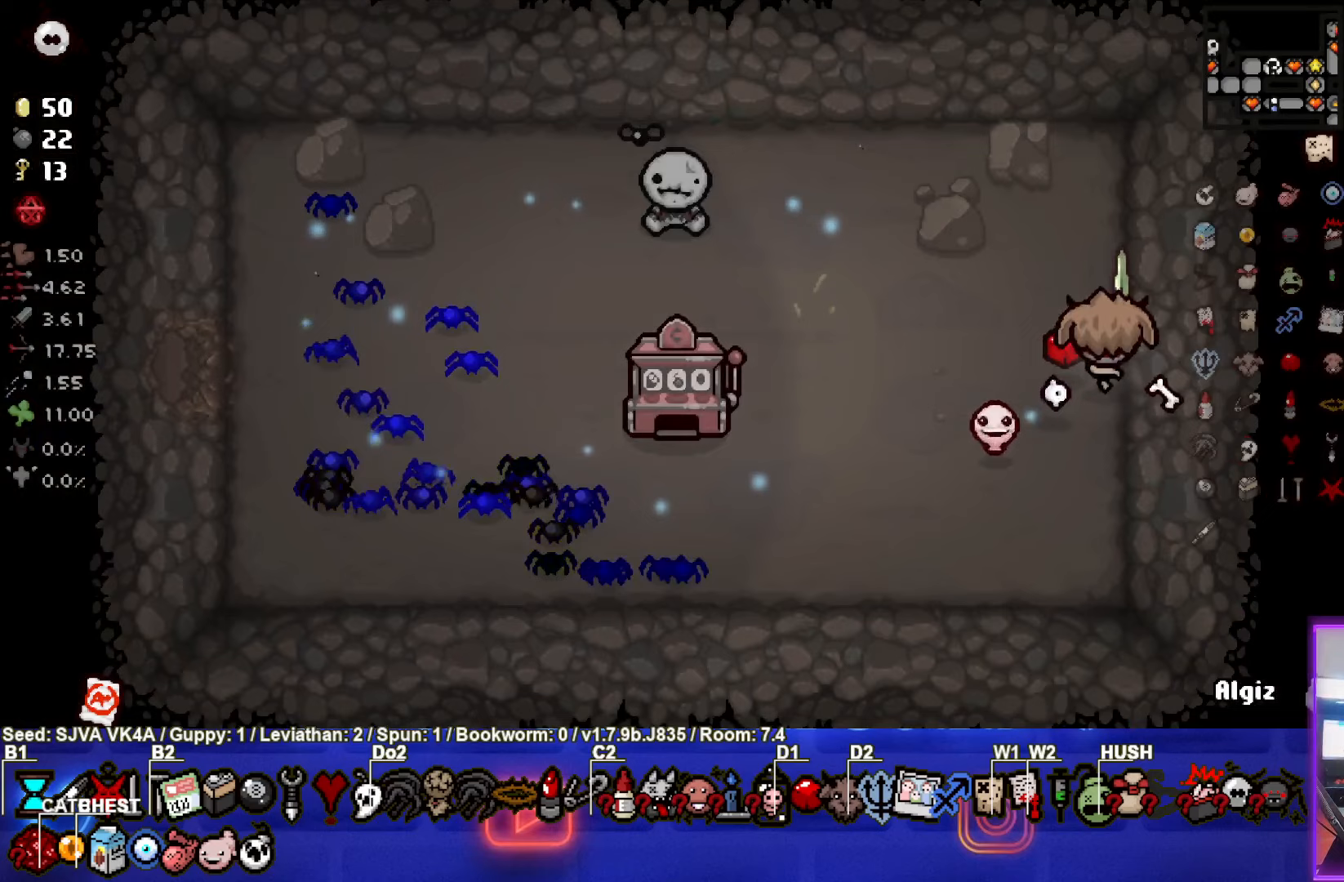
Gameplay with a controller (PlayStation layout); each line is a JSON object with the inputs held at the frame after it. "events" lists button and stick changes between this image and that frame as [ms after this image, input, new state], when the widget could be followed in between. Not read: R3 right_stick.
{"buttons": [], "left_stick": "down-left", "events": [[33, "L1", "down"], [50, "left_stick", "down-left"], [117, "L1", "up"]]}
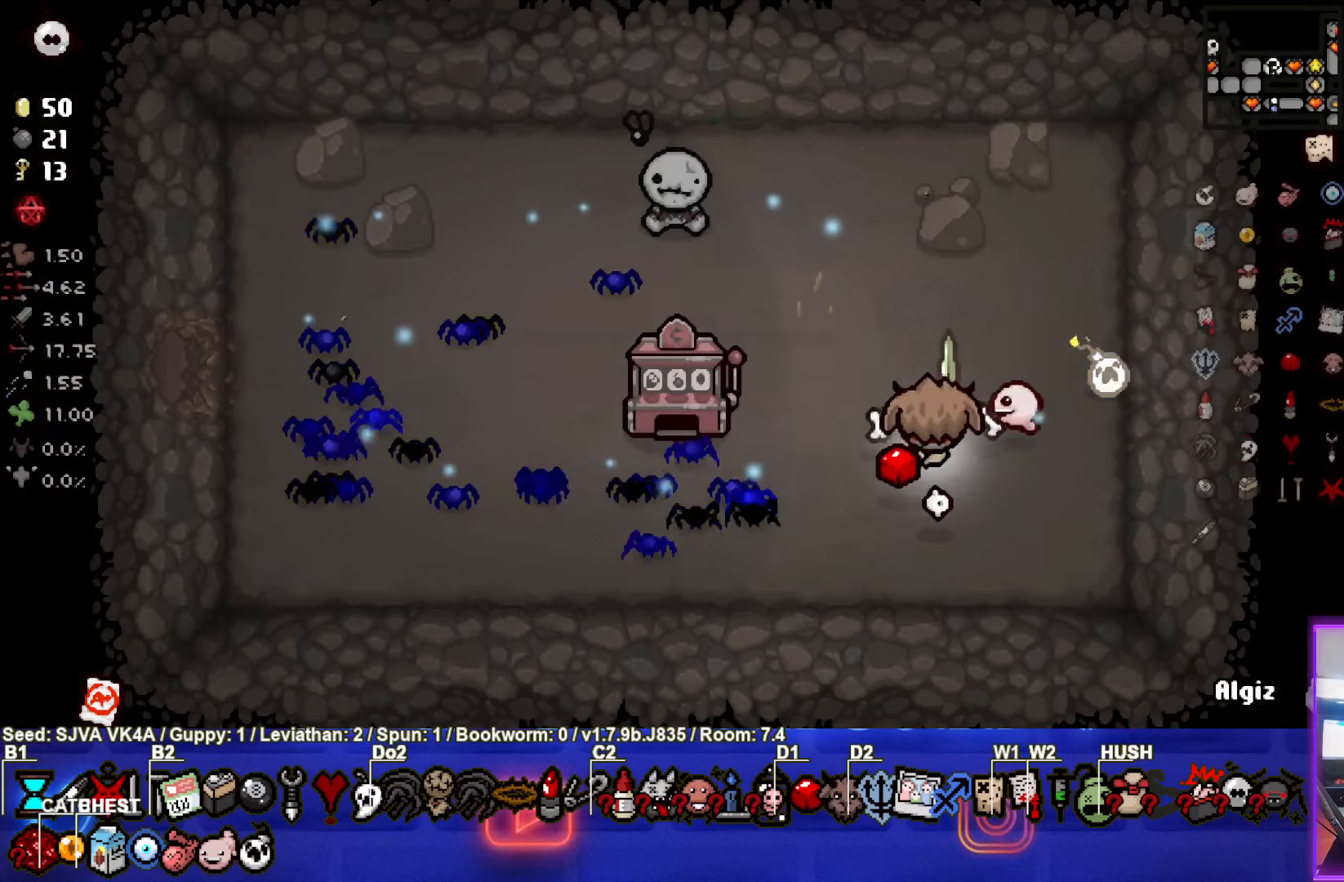
{"buttons": [], "left_stick": "down-left", "events": []}
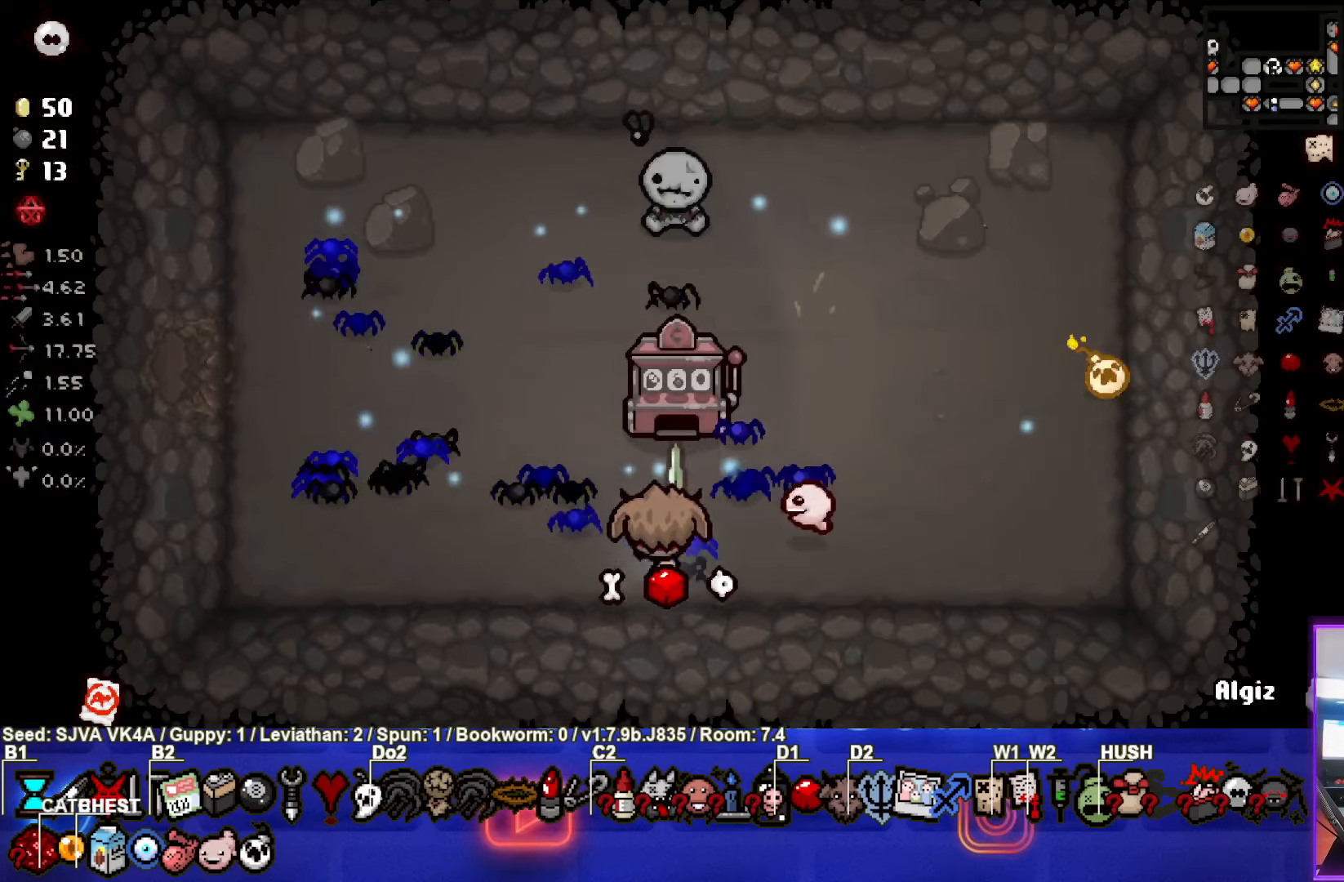
{"buttons": [], "left_stick": "center", "events": [[417, "left_stick", "center"]]}
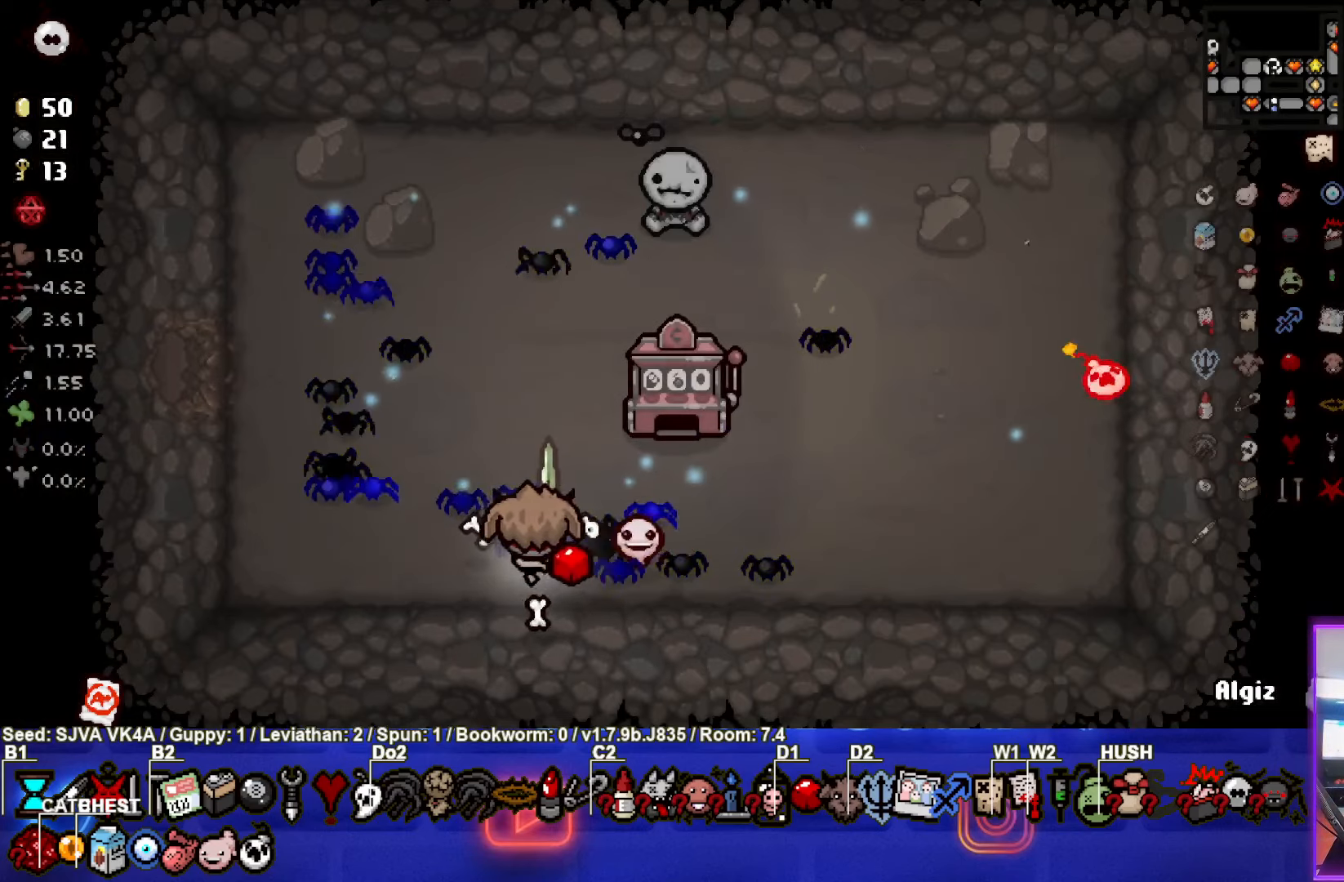
{"buttons": [], "left_stick": "right", "events": [[417, "left_stick", "right"]]}
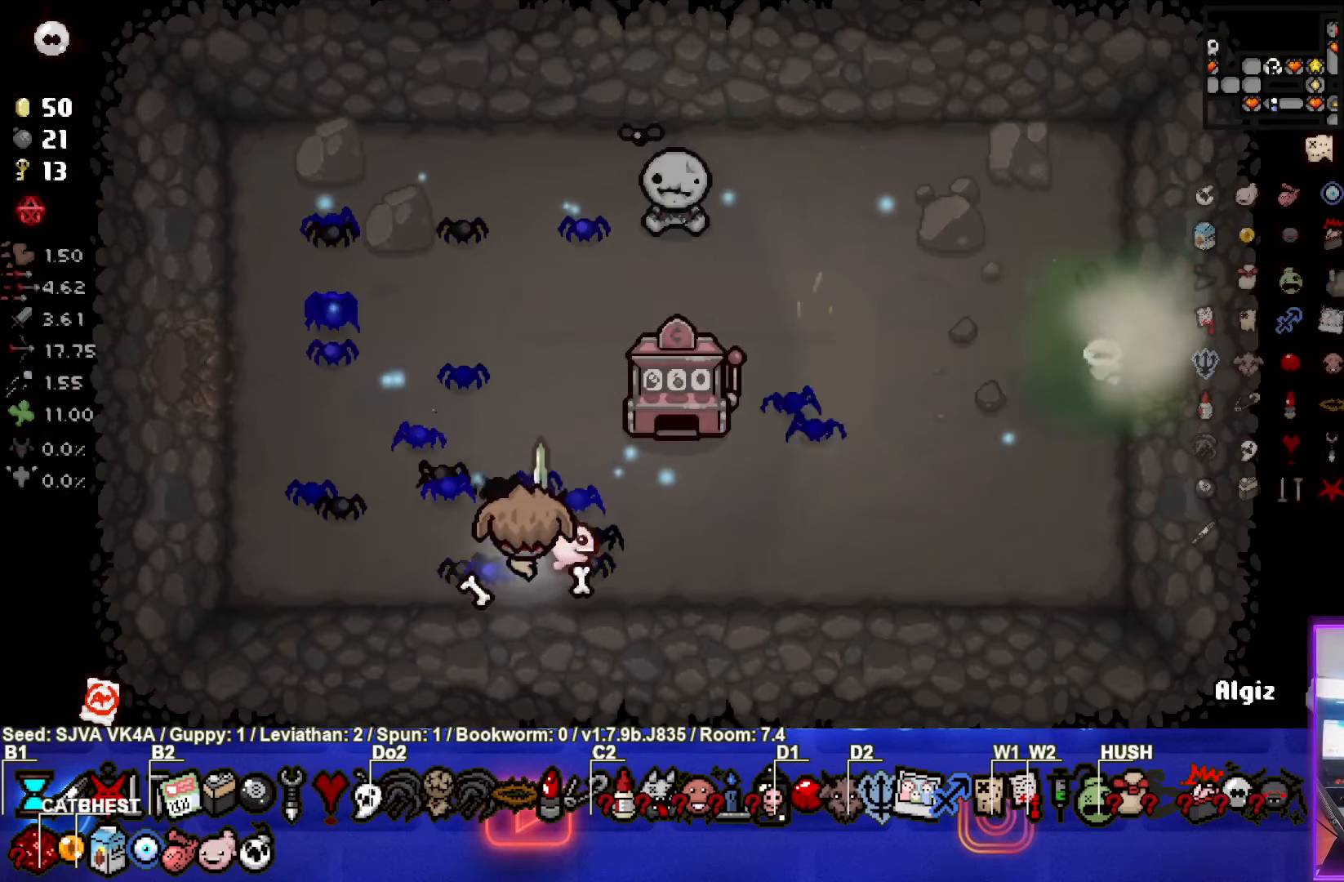
{"buttons": [], "left_stick": "right", "events": [[183, "left_stick", "center"], [367, "left_stick", "right"]]}
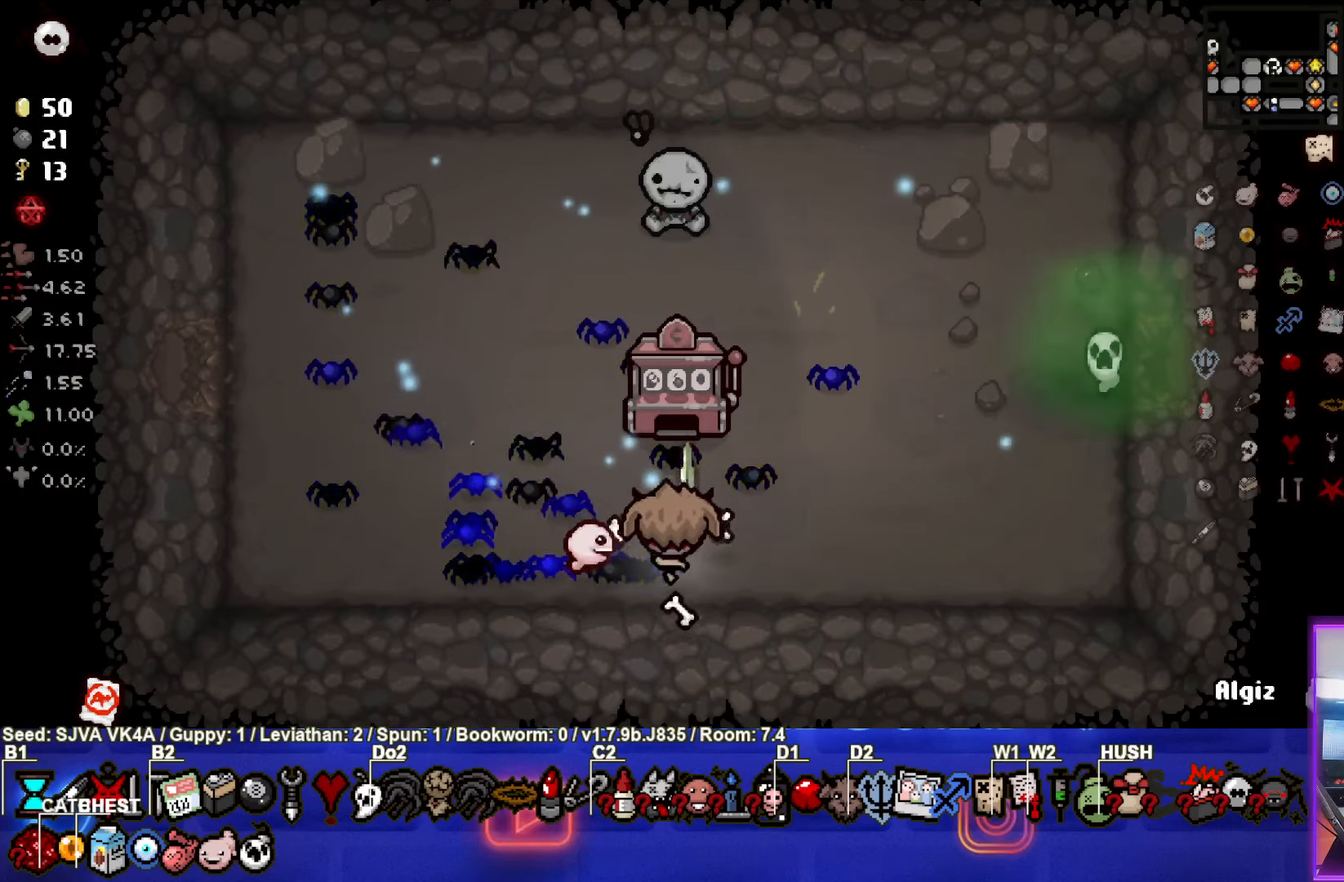
{"buttons": [], "left_stick": "up-right", "events": [[150, "left_stick", "up-right"]]}
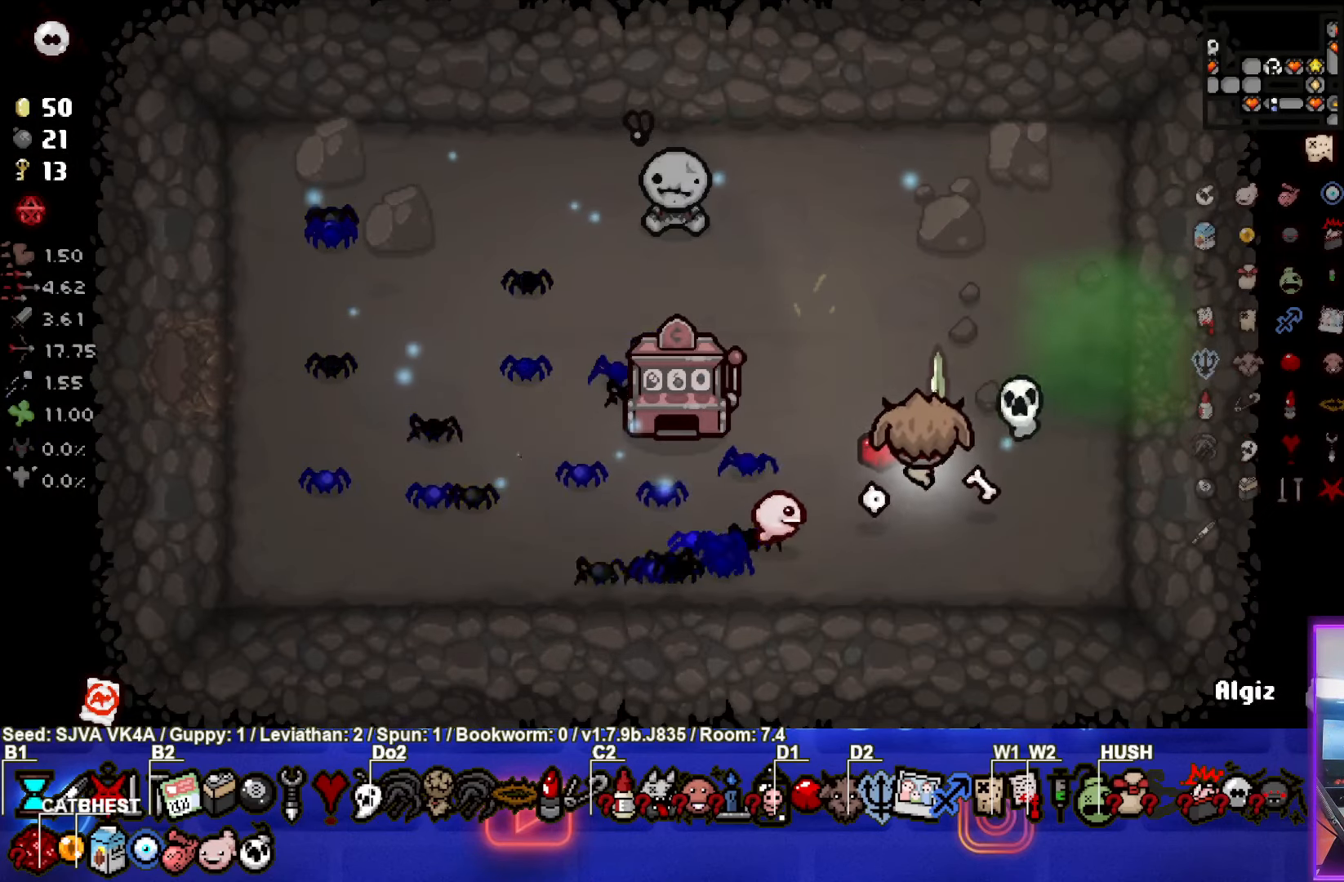
{"buttons": [], "left_stick": "right", "events": [[317, "left_stick", "right"]]}
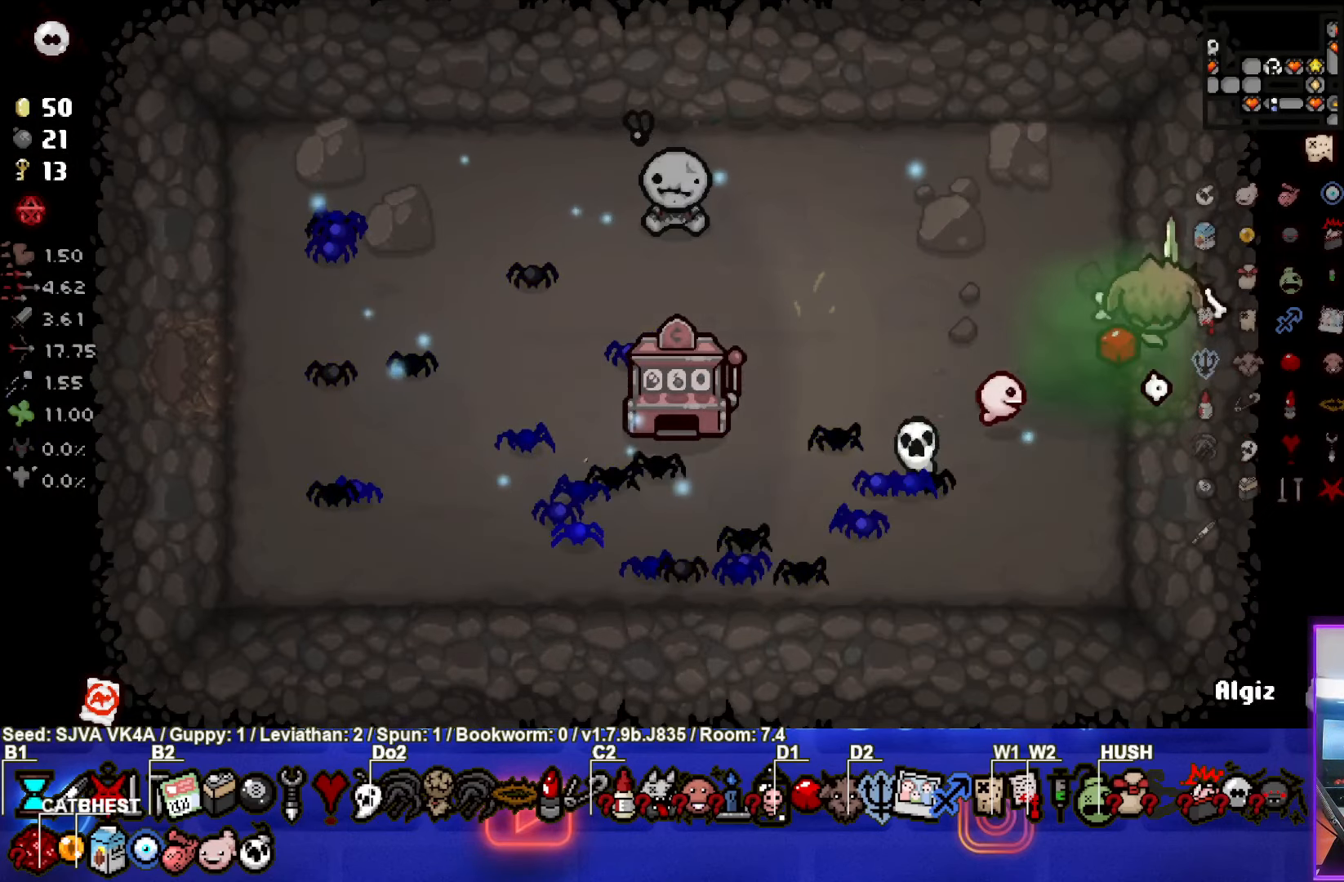
{"buttons": [], "left_stick": "down-right", "events": [[67, "left_stick", "center"], [433, "left_stick", "down-right"]]}
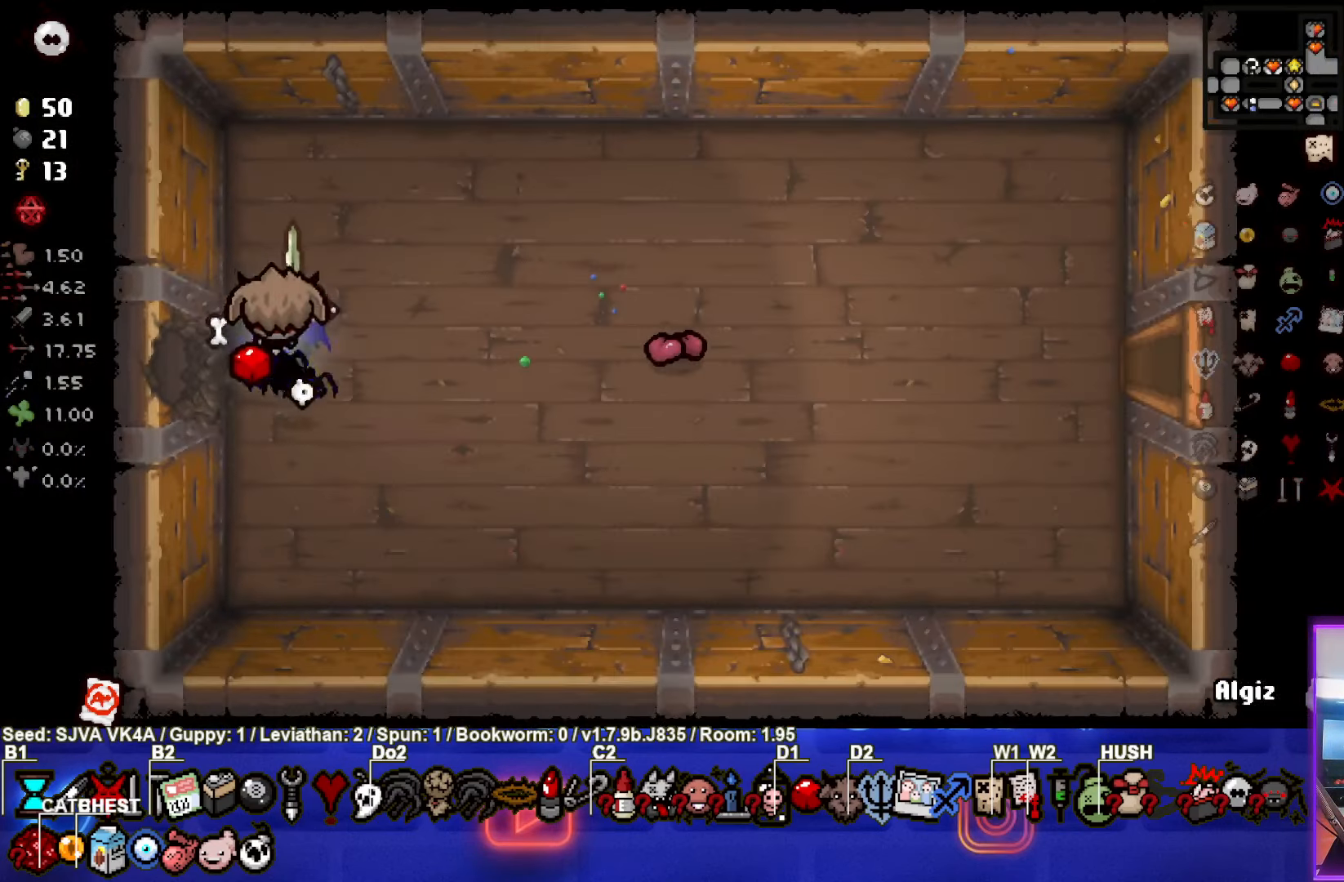
{"buttons": [], "left_stick": "right", "events": [[283, "left_stick", "right"]]}
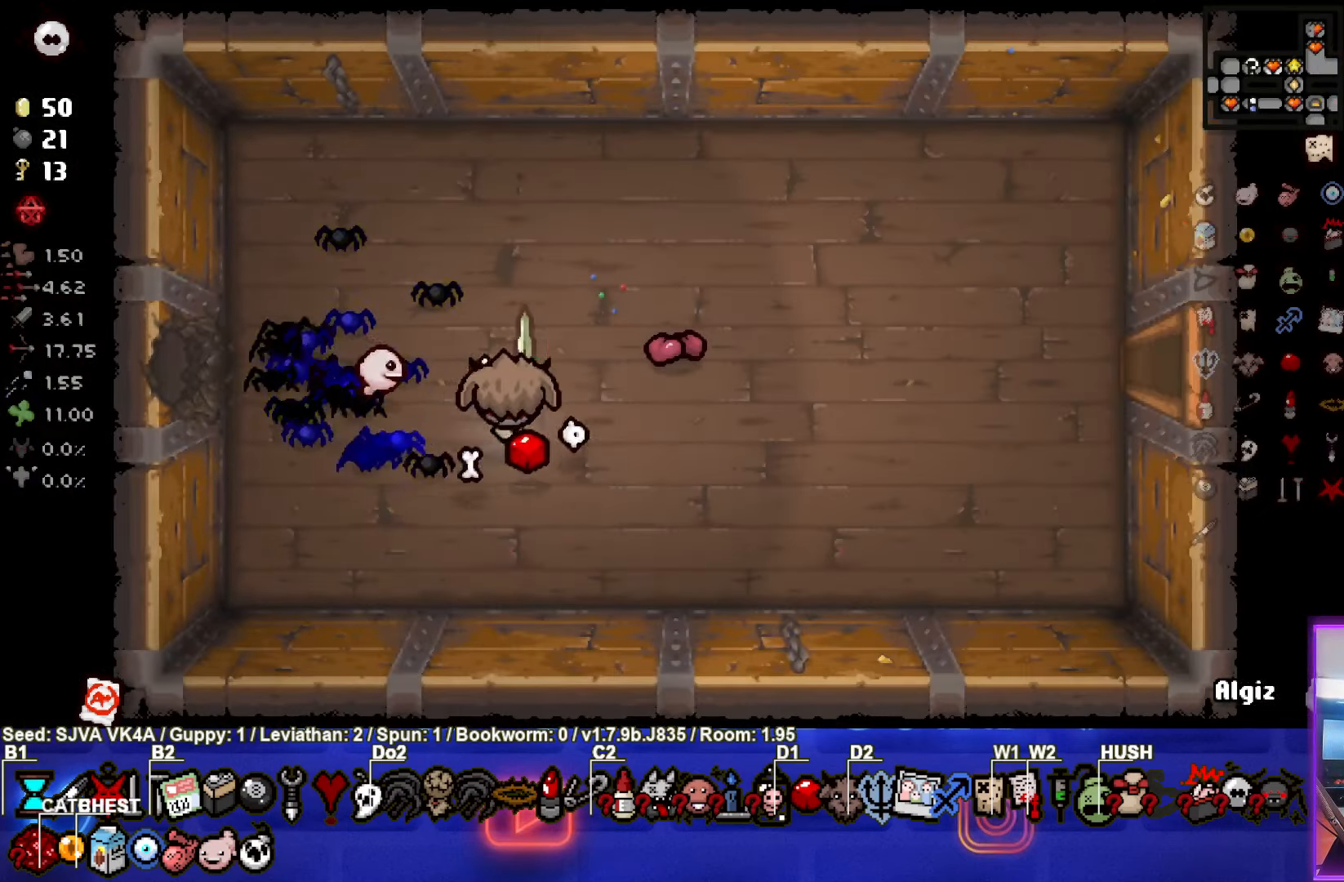
{"buttons": [], "left_stick": "right", "events": []}
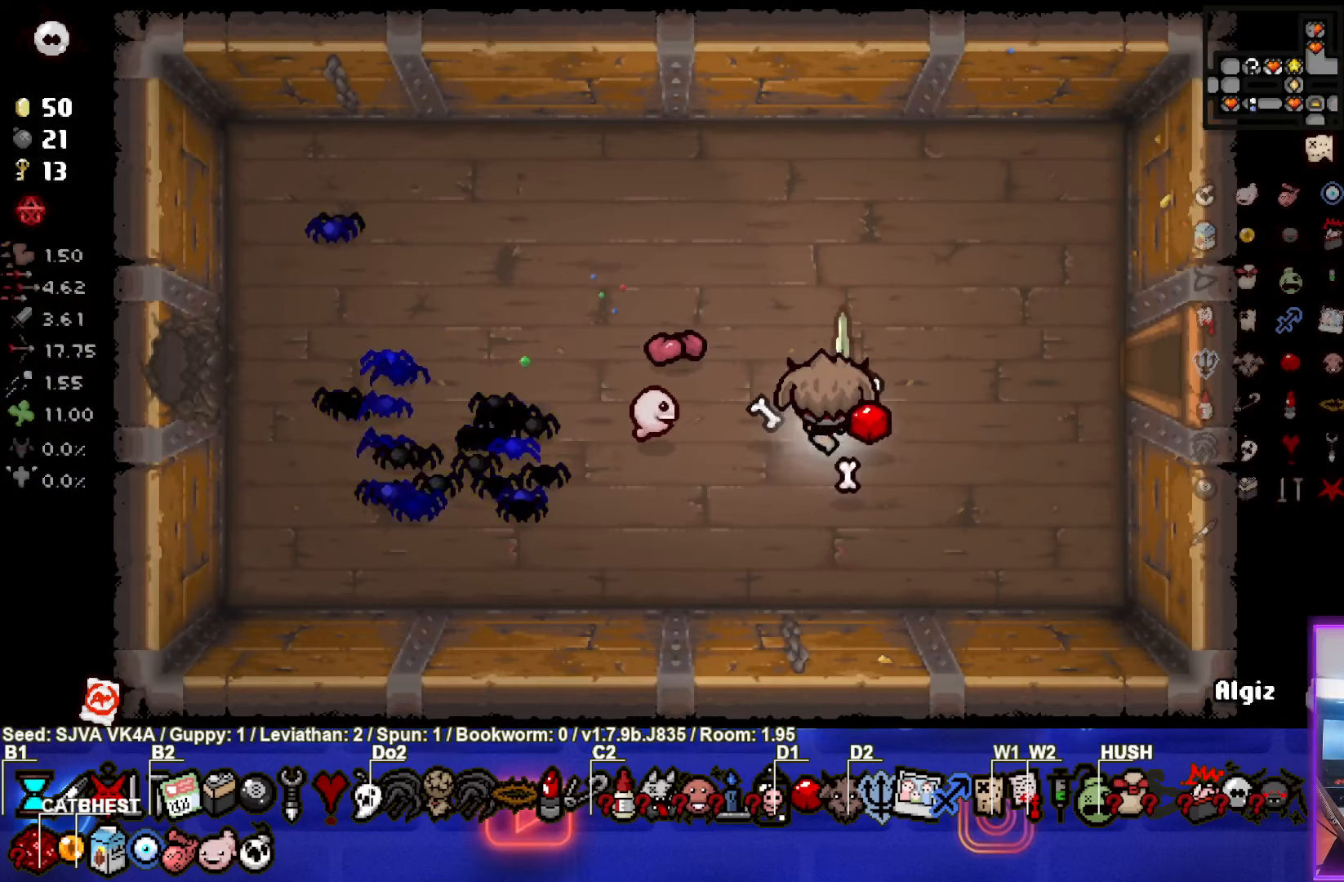
{"buttons": [], "left_stick": "right", "events": []}
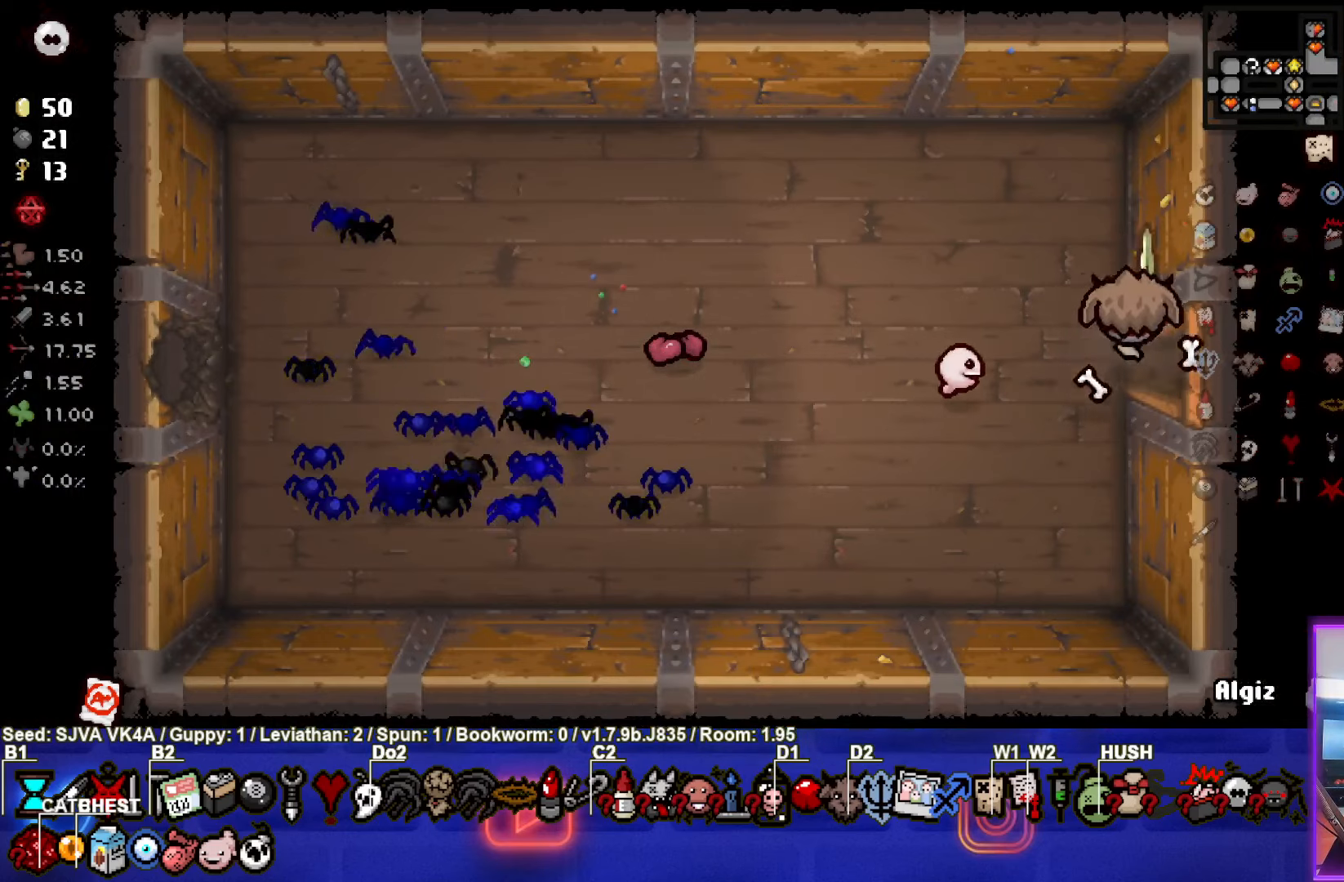
{"buttons": [], "left_stick": "center", "events": [[133, "left_stick", "center"]]}
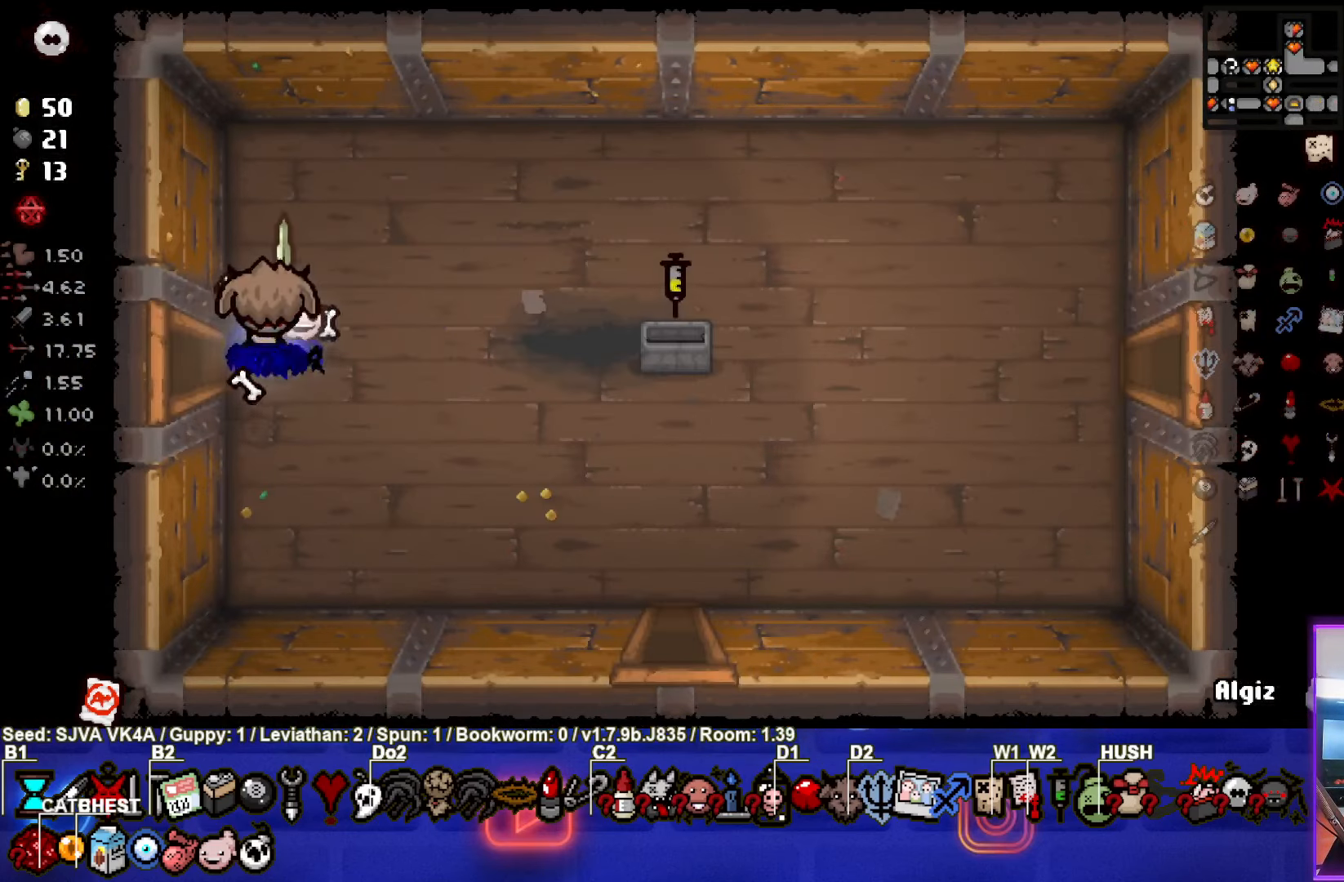
{"buttons": [], "left_stick": "down-right", "events": [[200, "left_stick", "down-right"]]}
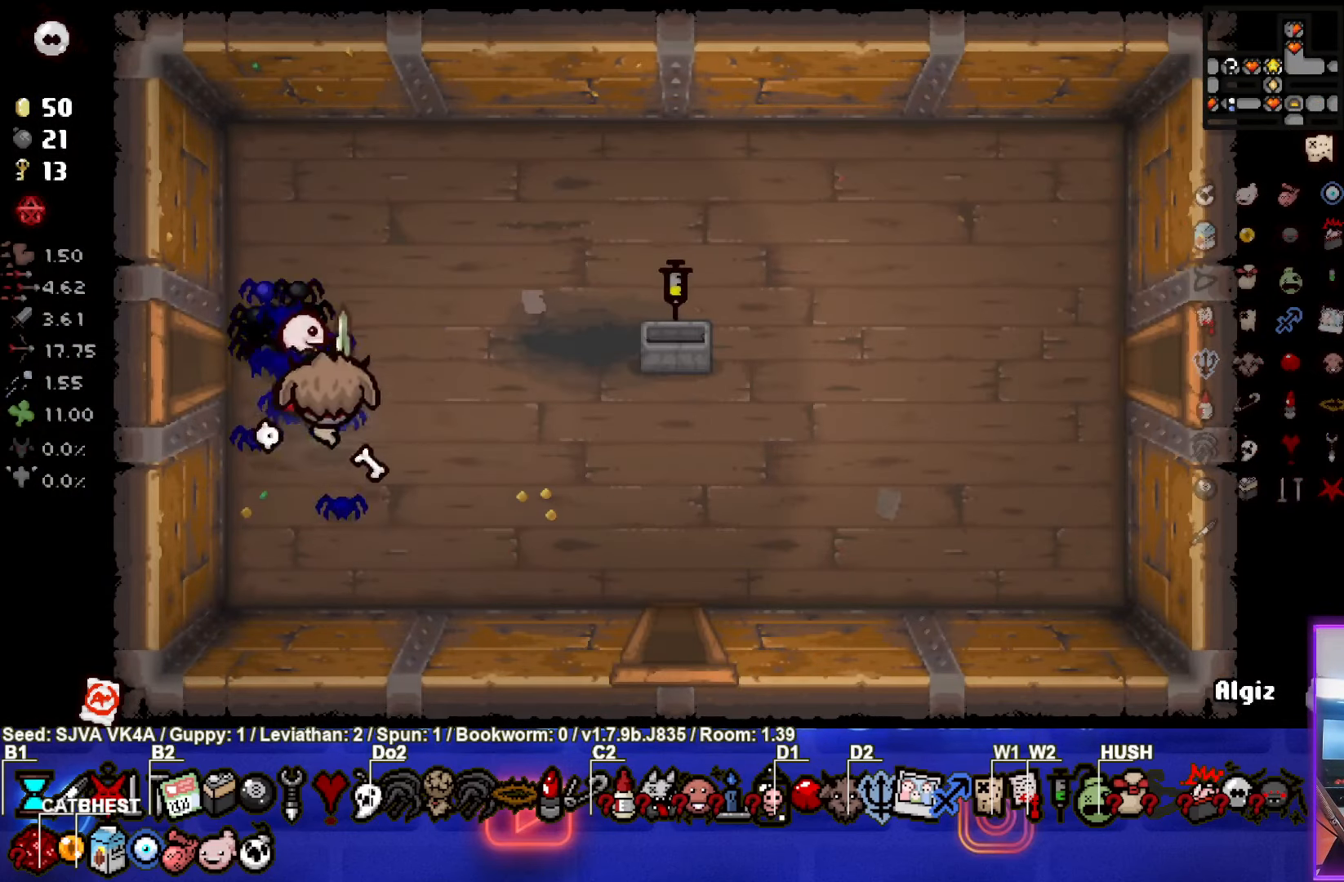
{"buttons": [], "left_stick": "down-right", "events": []}
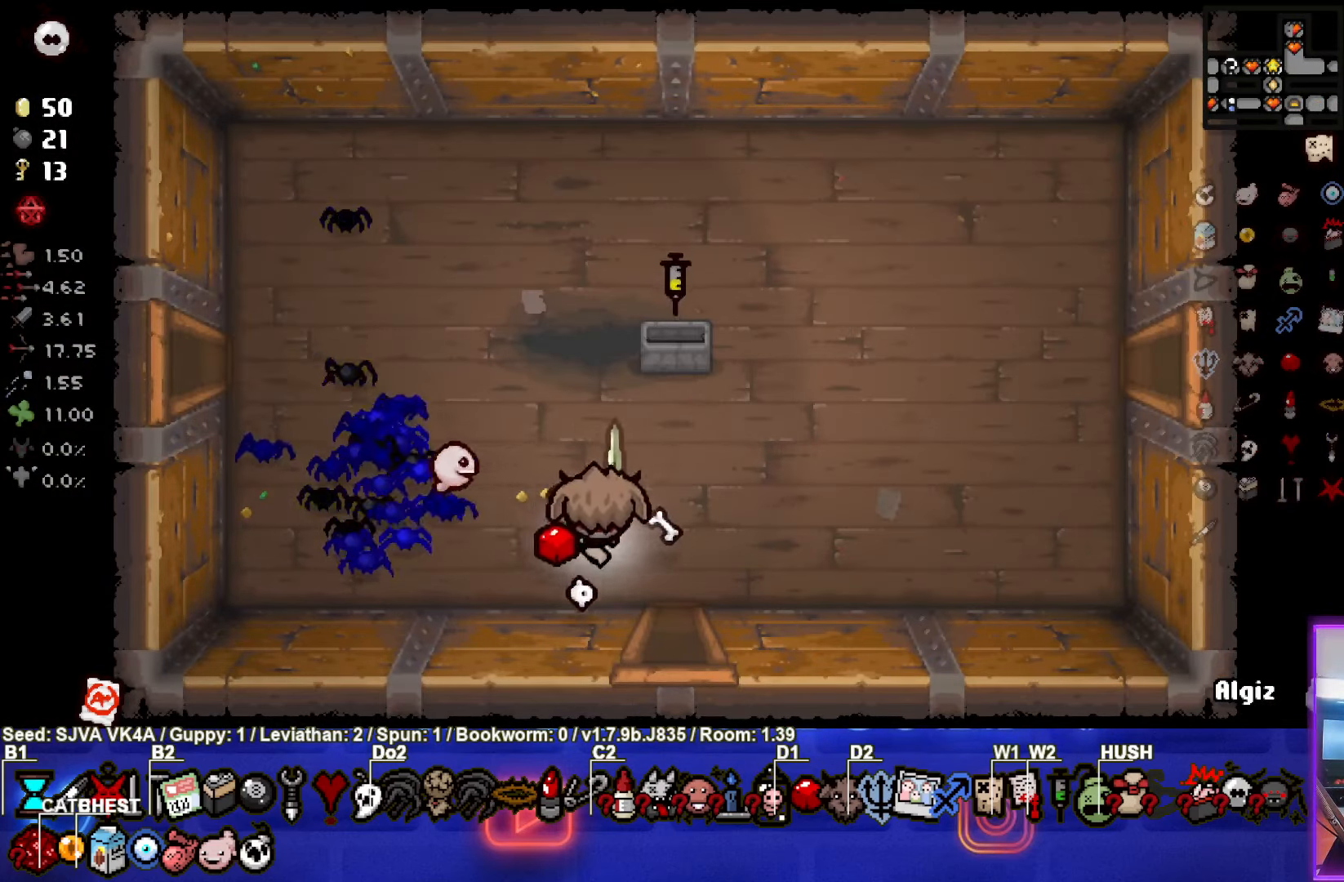
{"buttons": [], "left_stick": "center", "events": [[200, "left_stick", "down"], [450, "left_stick", "center"]]}
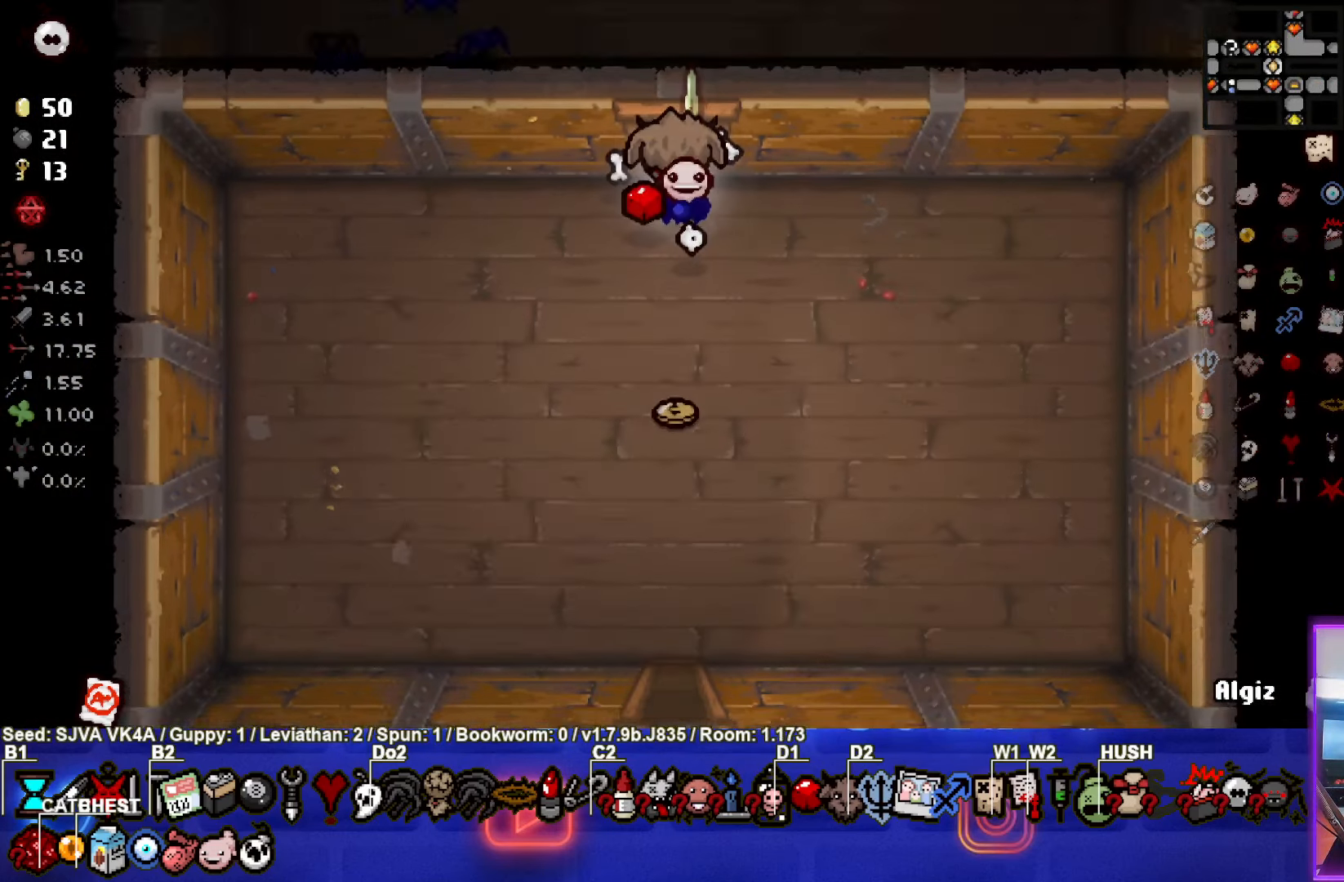
{"buttons": [], "left_stick": "down", "events": [[200, "left_stick", "down"]]}
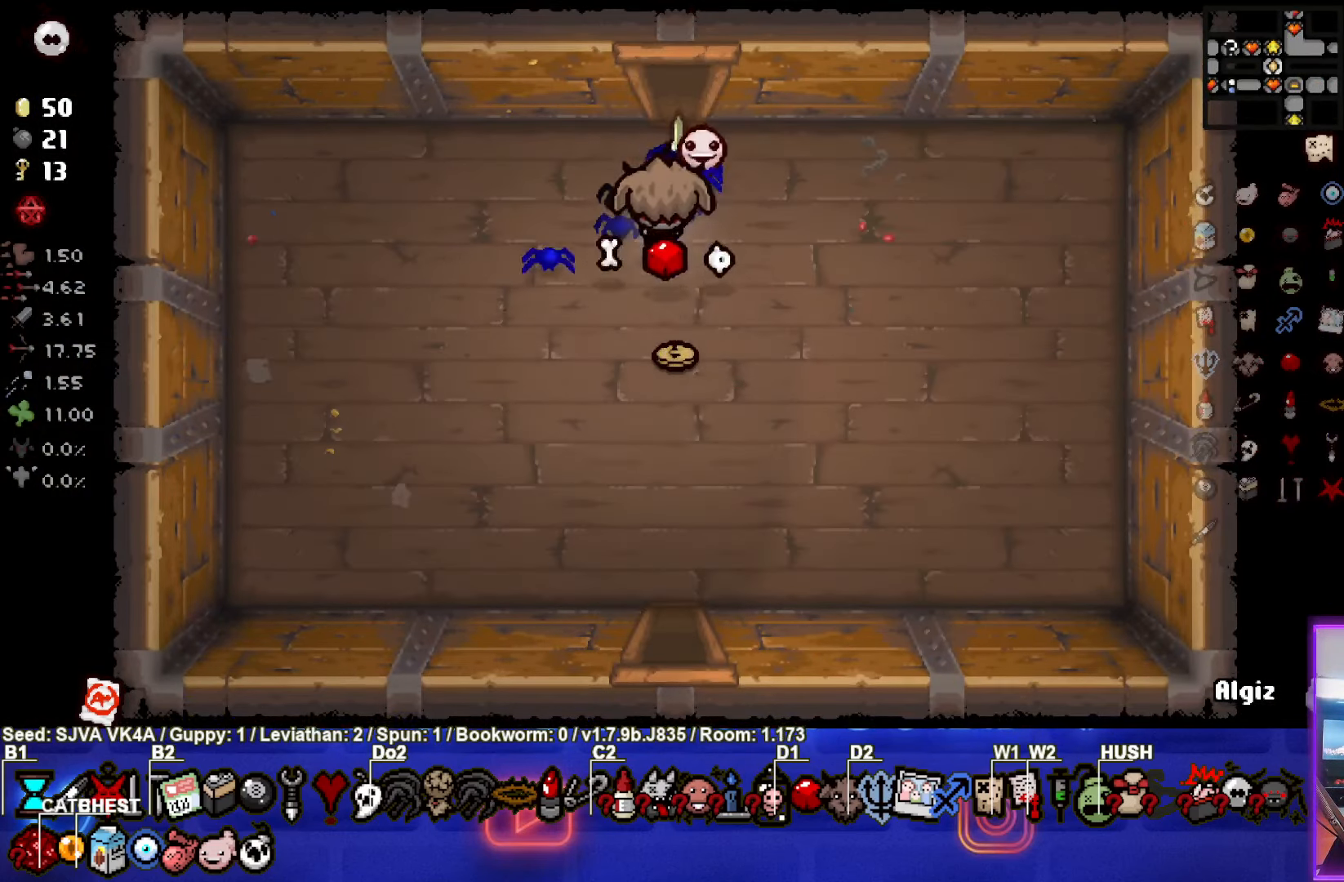
{"buttons": [], "left_stick": "down", "events": []}
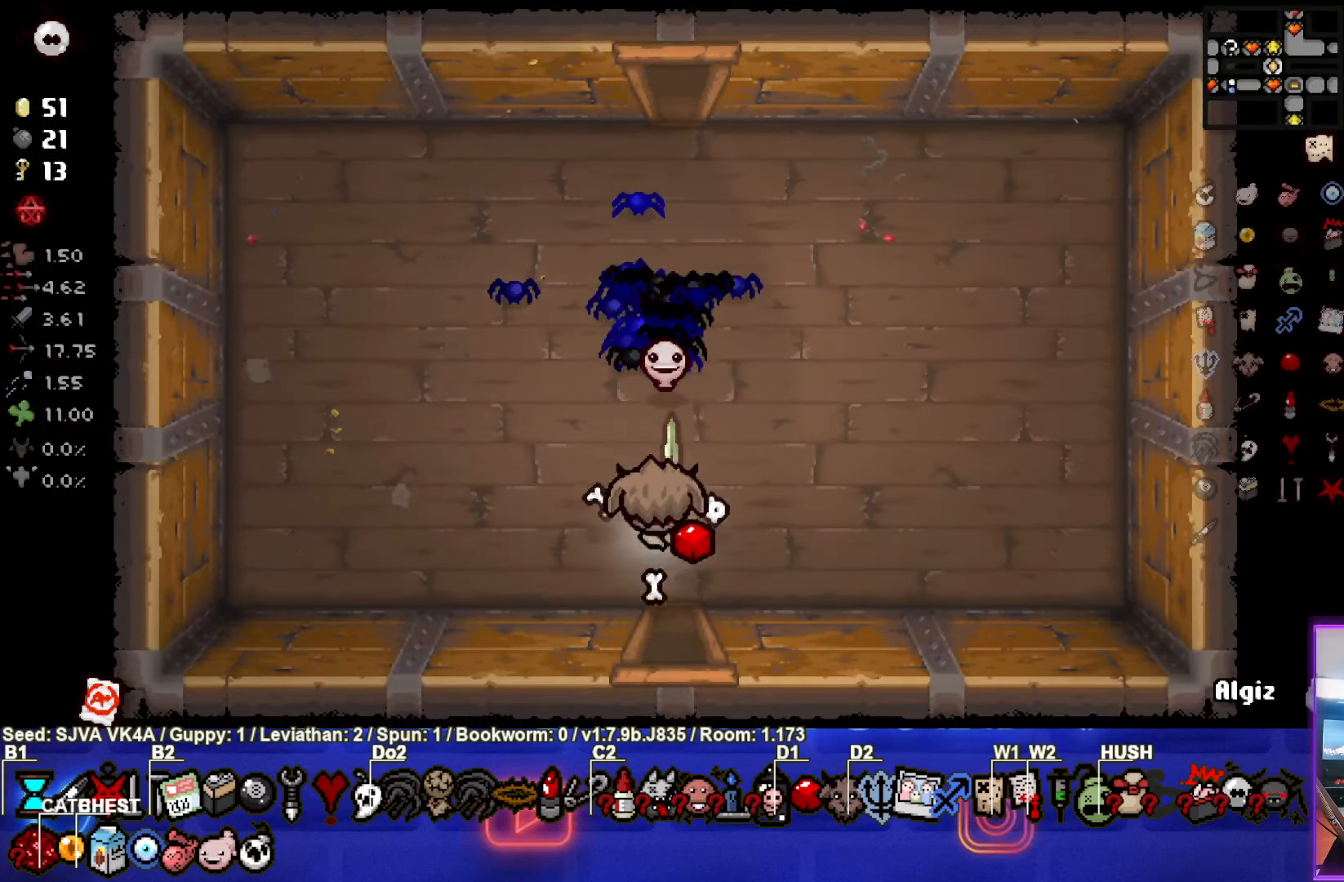
{"buttons": [], "left_stick": "center", "events": [[250, "left_stick", "center"]]}
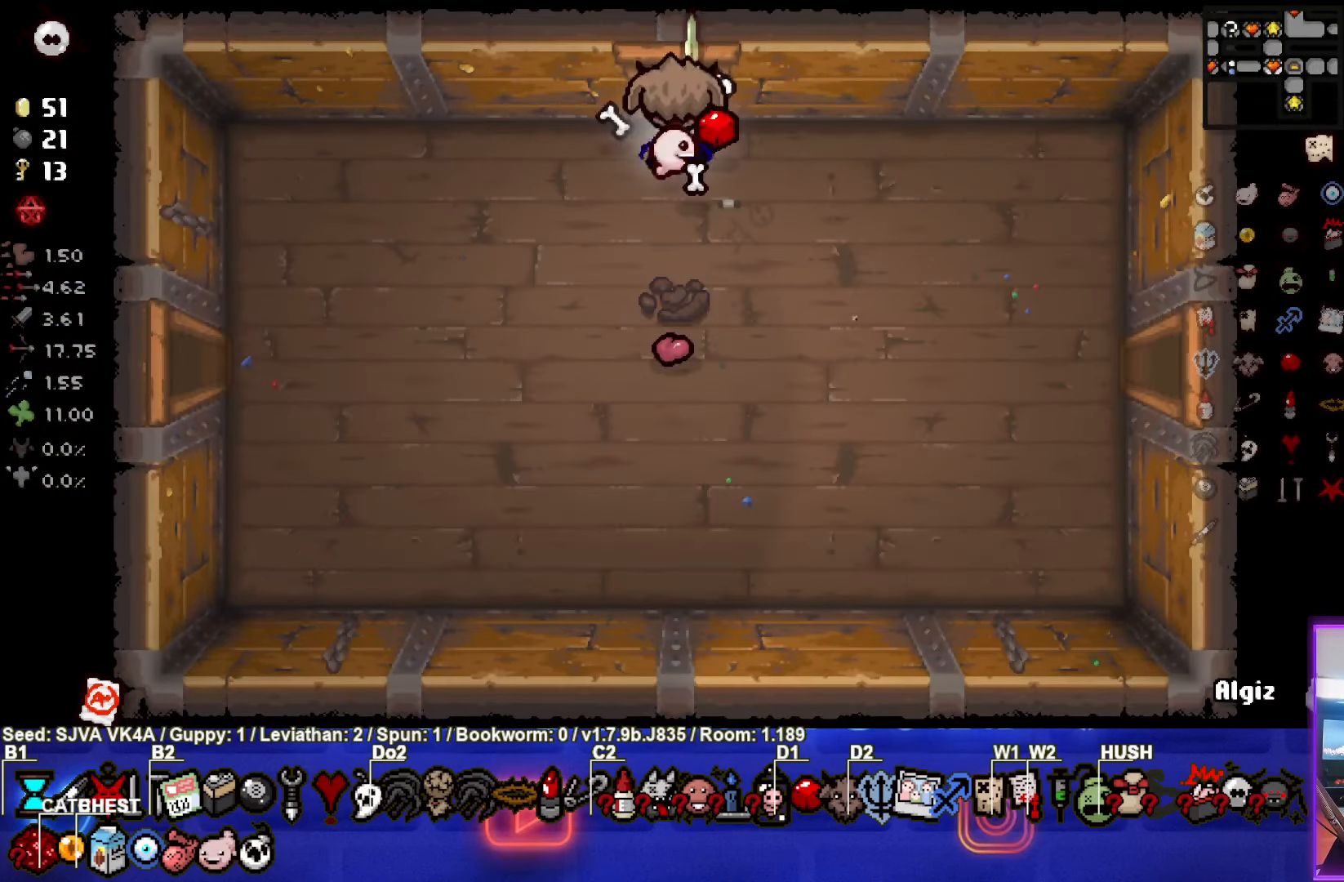
{"buttons": [], "left_stick": "down-right", "events": [[17, "left_stick", "down-right"]]}
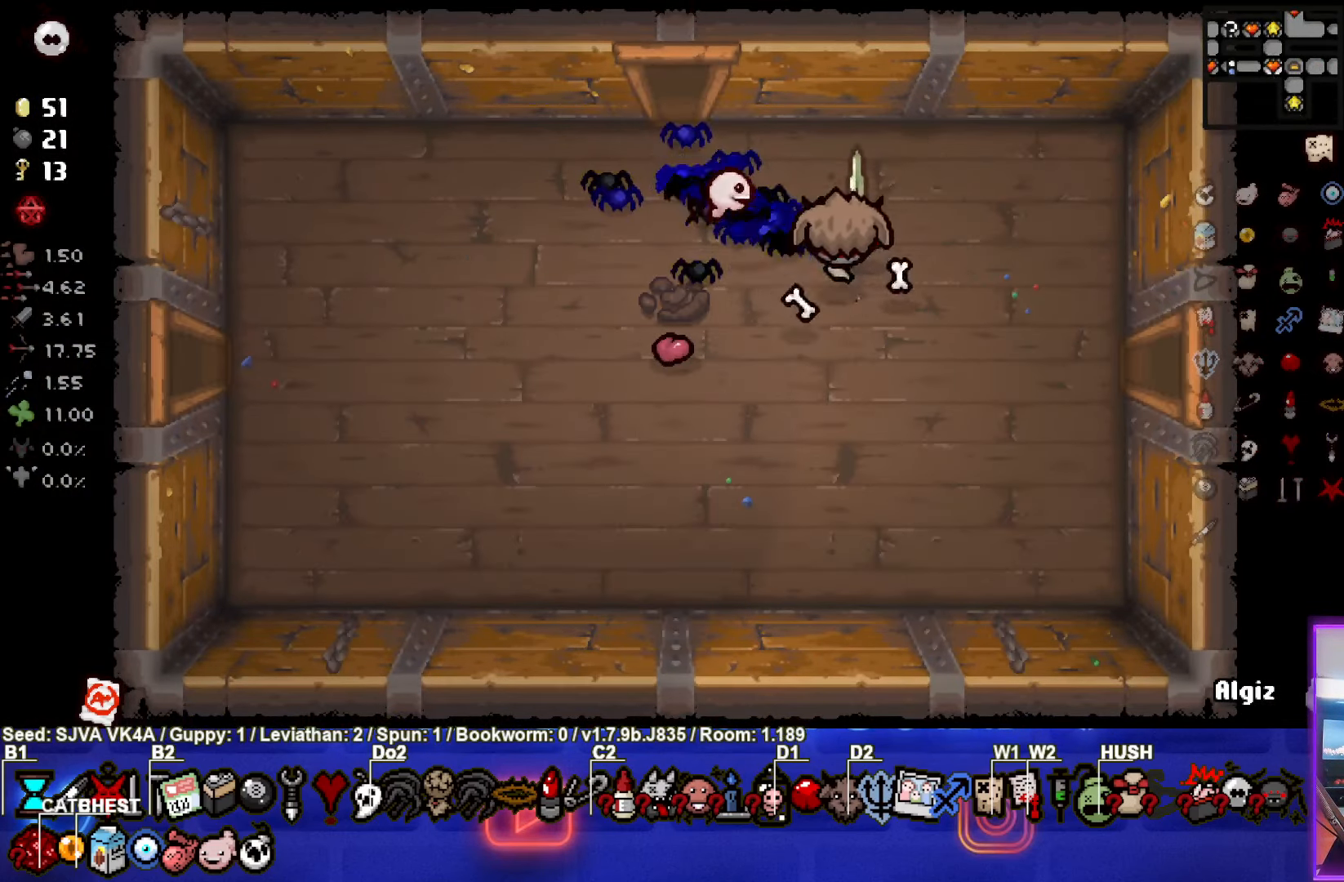
{"buttons": [], "left_stick": "right", "events": [[183, "left_stick", "right"]]}
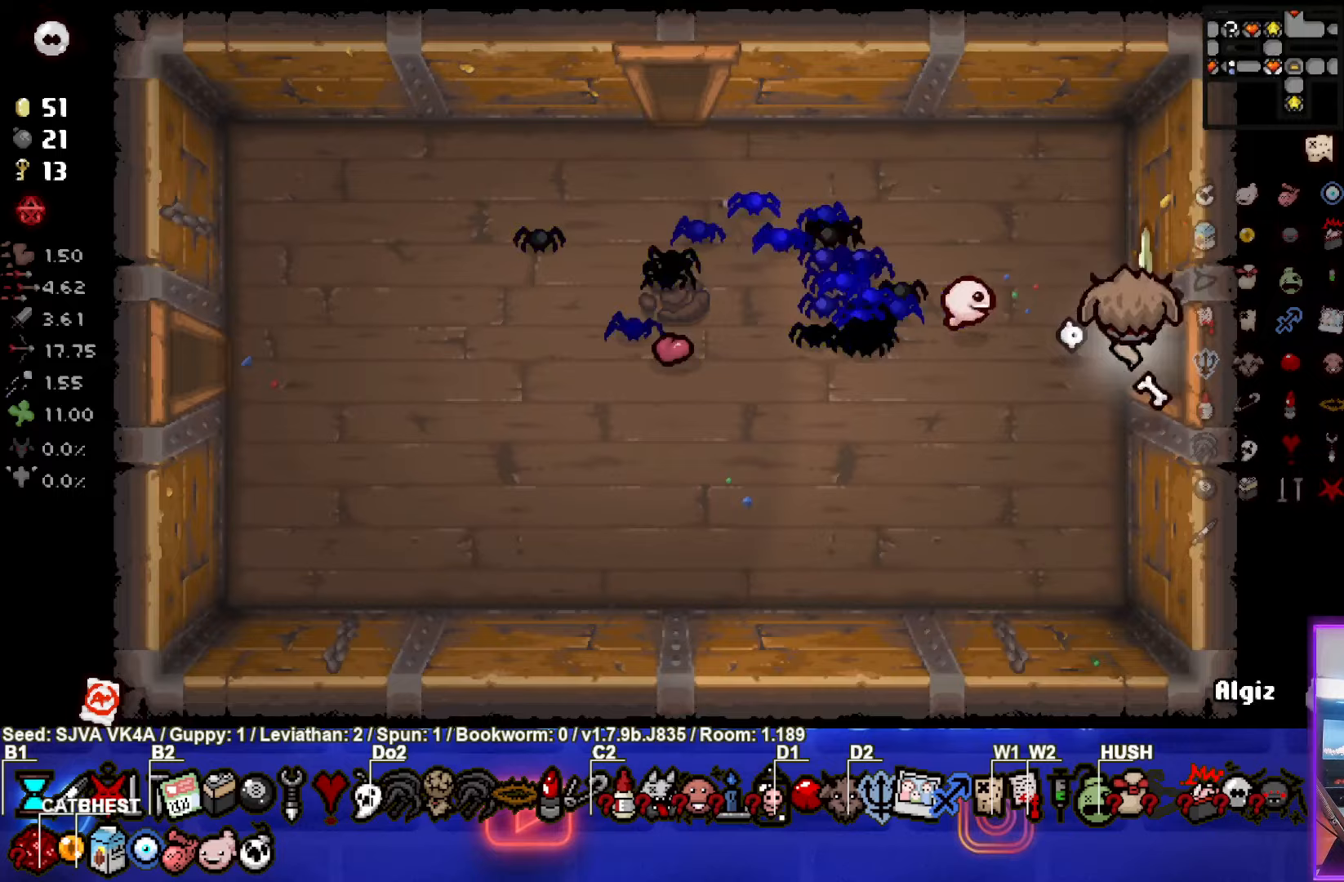
{"buttons": [], "left_stick": "center", "events": [[167, "left_stick", "center"]]}
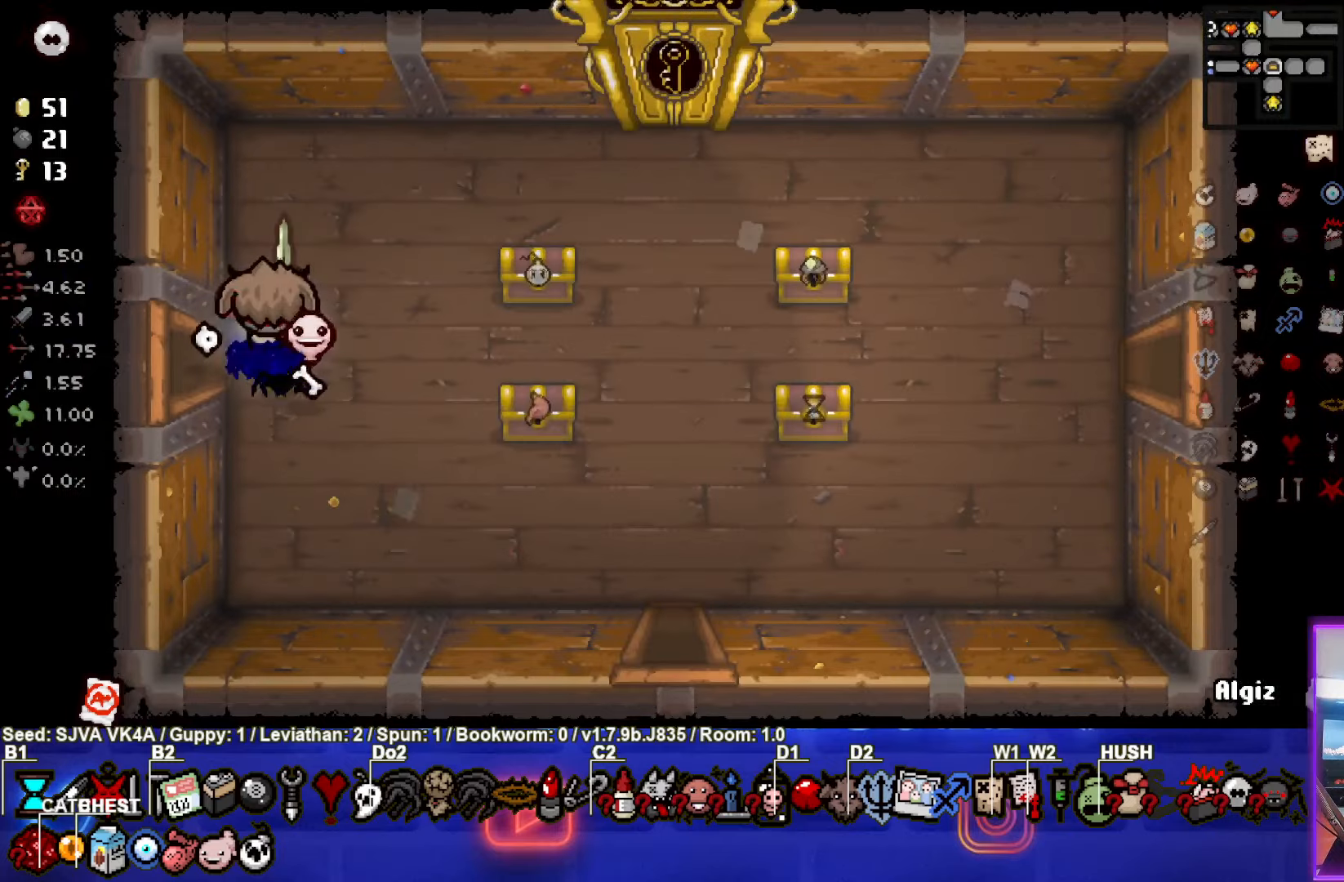
{"buttons": [], "left_stick": "center", "events": [[167, "L1", "down"], [167, "L2", "down"], [300, "L1", "up"], [300, "L2", "up"]]}
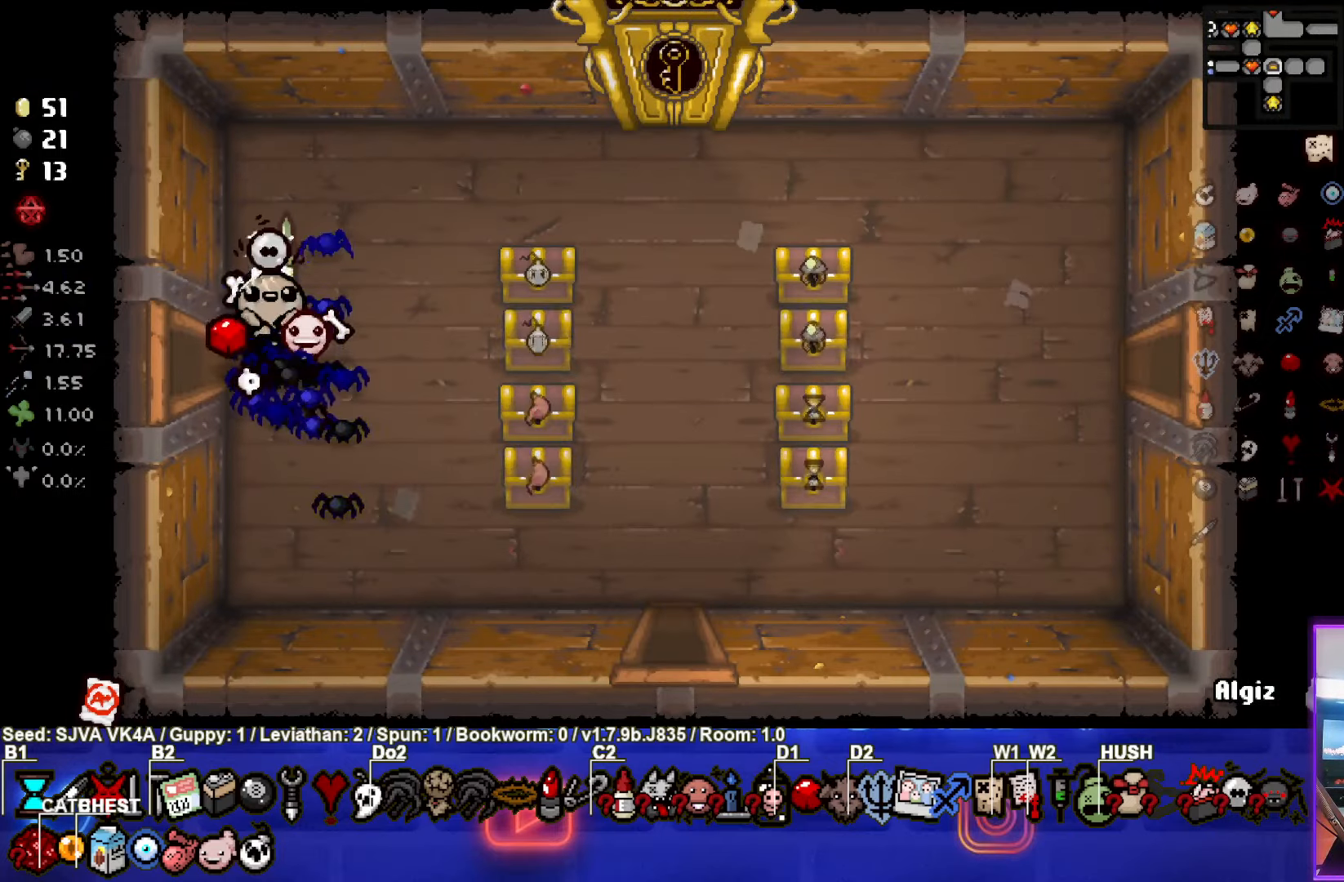
{"buttons": [], "left_stick": "right", "events": [[33, "left_stick", "right"]]}
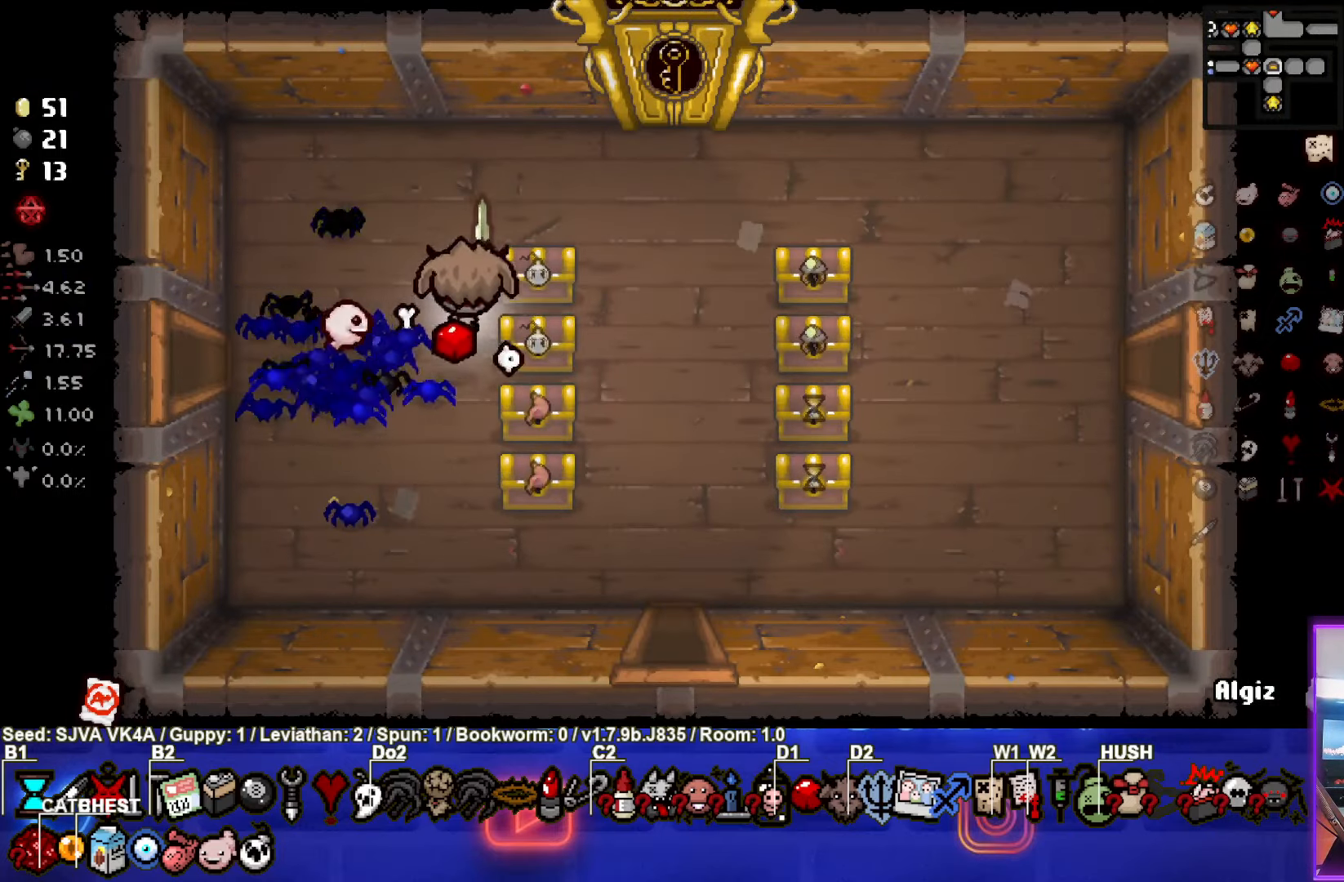
{"buttons": [], "left_stick": "center", "events": [[117, "left_stick", "center"], [183, "left_stick", "left"], [350, "left_stick", "center"]]}
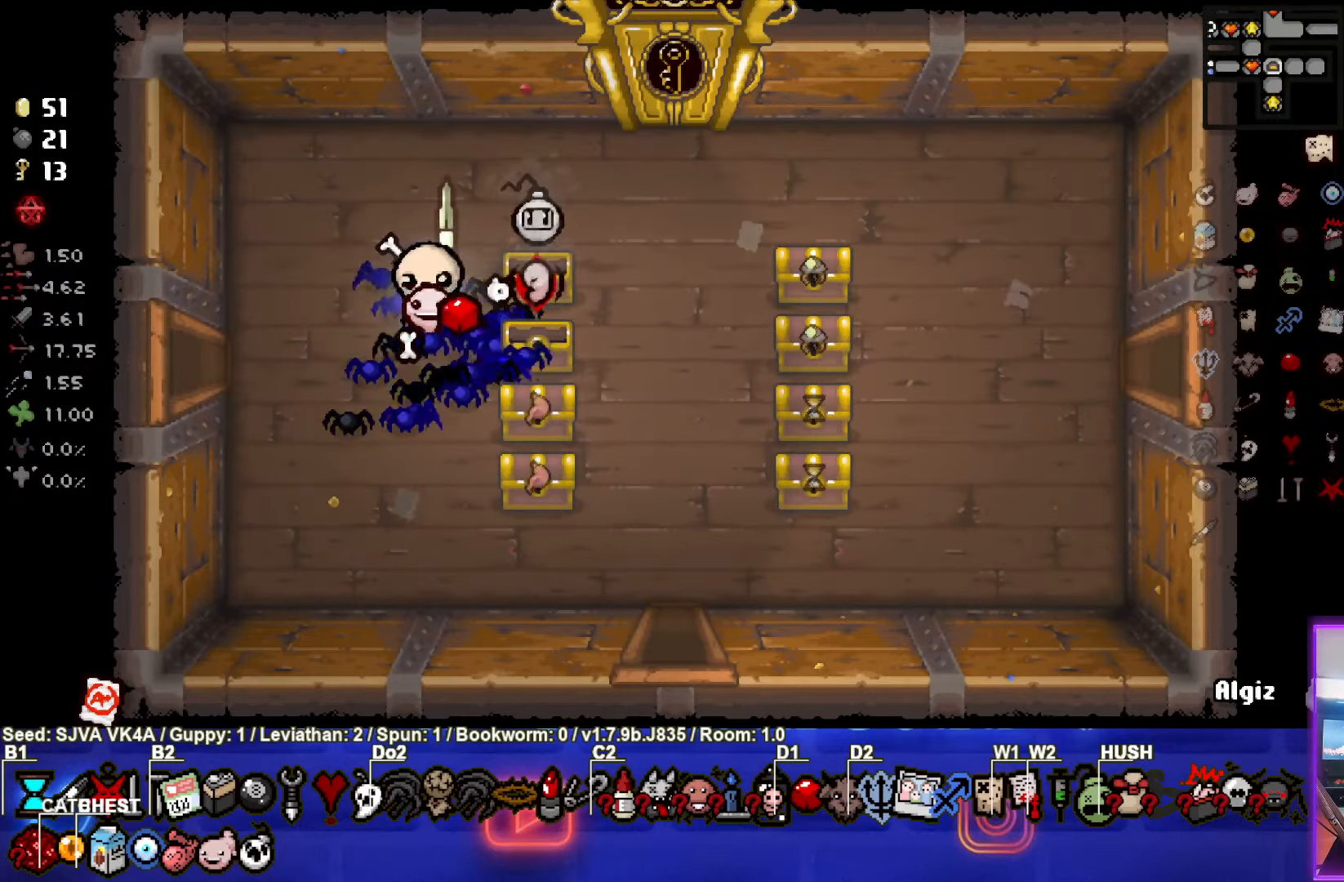
{"buttons": [], "left_stick": "right", "events": [[267, "left_stick", "down"], [500, "left_stick", "right"]]}
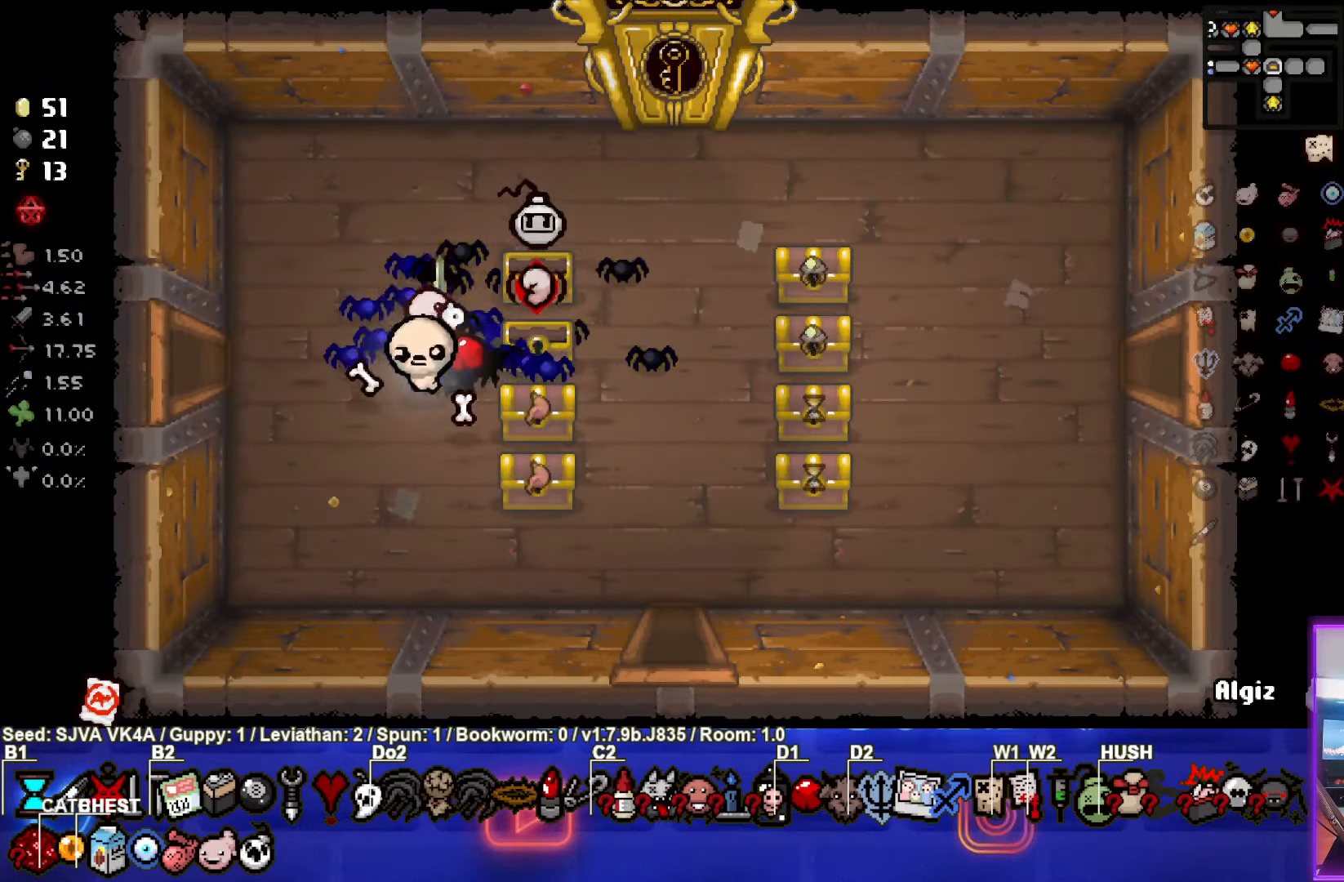
{"buttons": [], "left_stick": "down", "events": [[183, "left_stick", "center"], [233, "left_stick", "down-left"], [417, "left_stick", "down"]]}
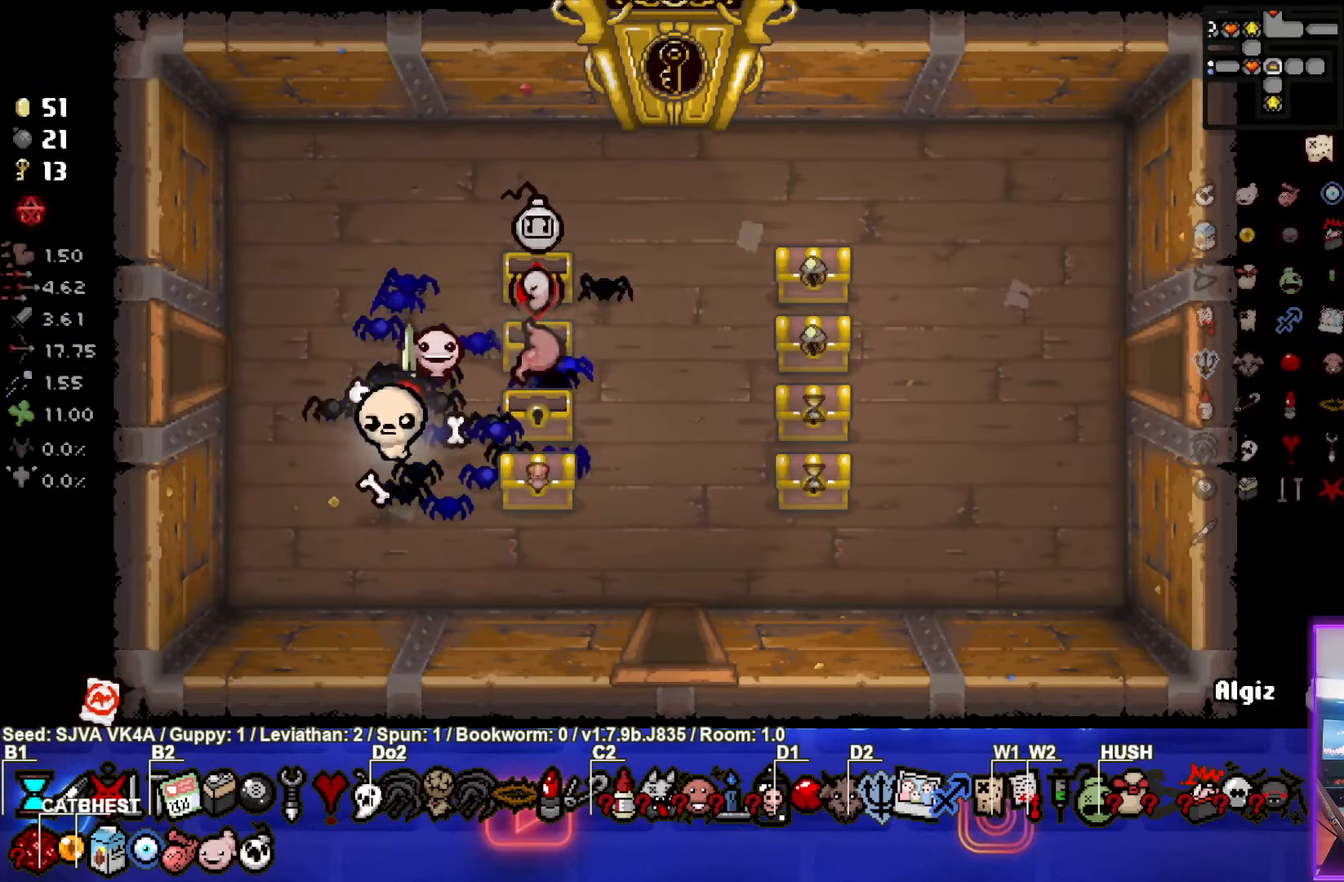
{"buttons": [], "left_stick": "down-right", "events": [[217, "left_stick", "right"], [467, "left_stick", "down-right"]]}
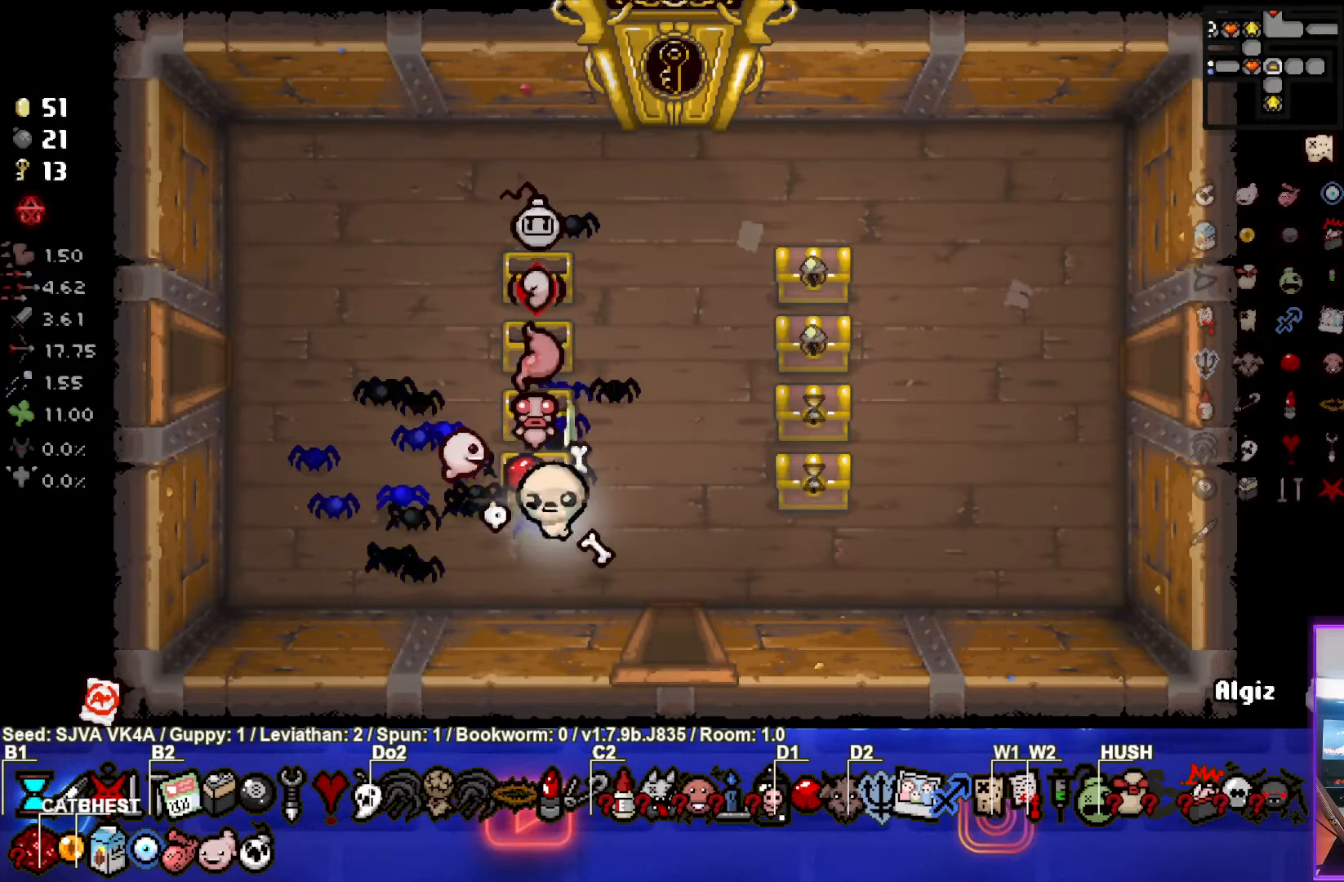
{"buttons": [], "left_stick": "right", "events": [[150, "left_stick", "up-right"], [417, "left_stick", "right"]]}